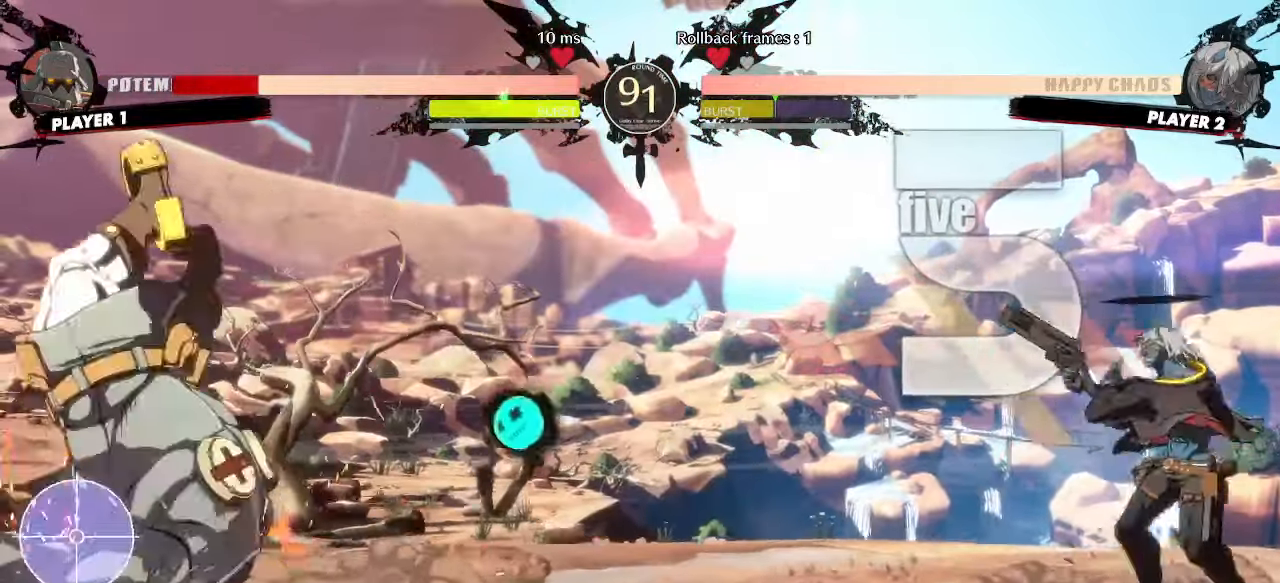
Gameplay with a controller (arcade stick); each line is a JSON object with the inputs held at the frame after it. "events" lists button and stick changes between this image and that frame as [ms after this image, input, new state], when the widget could be followed in between. Not read: L3 R3 other_buttons.
{"buttons": [], "events": [[17, "DPAD_DOWN", "up"]]}
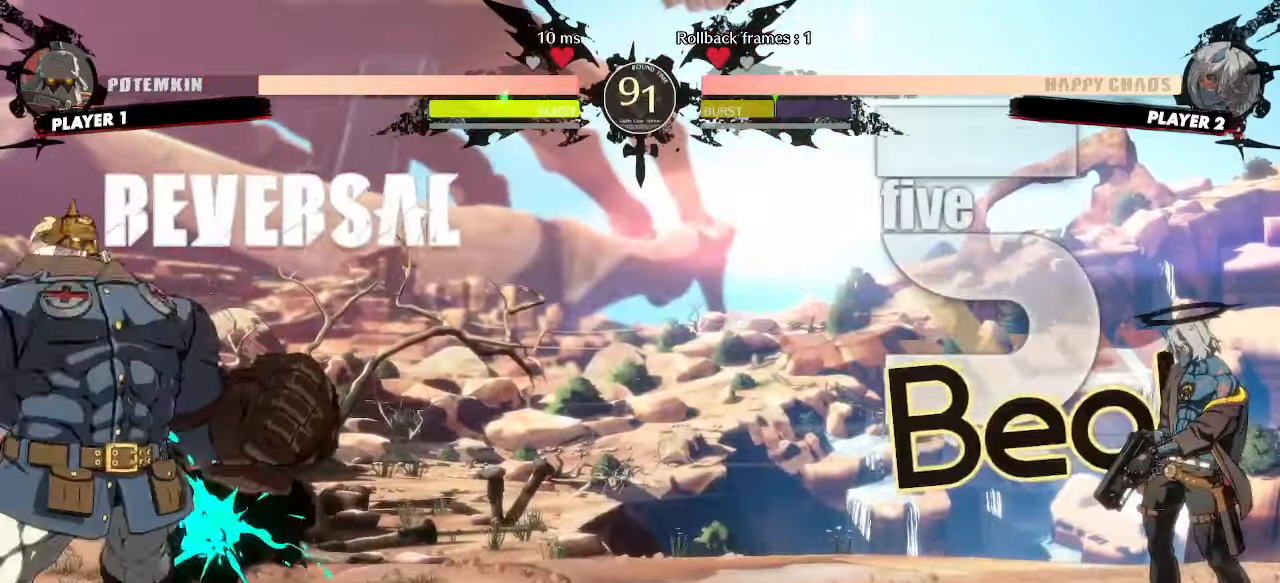
{"buttons": [], "events": [[200, "DPAD_UP", "down"], [283, "DPAD_UP", "up"]]}
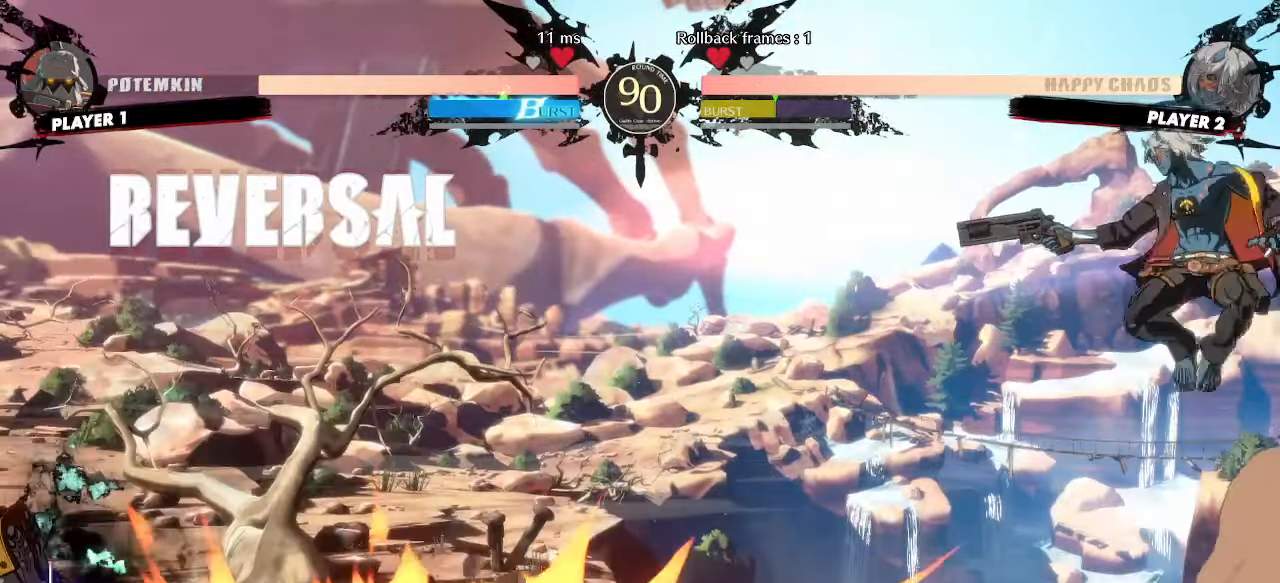
{"buttons": ["HS"], "events": [[167, "HS", "down"], [267, "HS", "up"], [467, "HS", "down"]]}
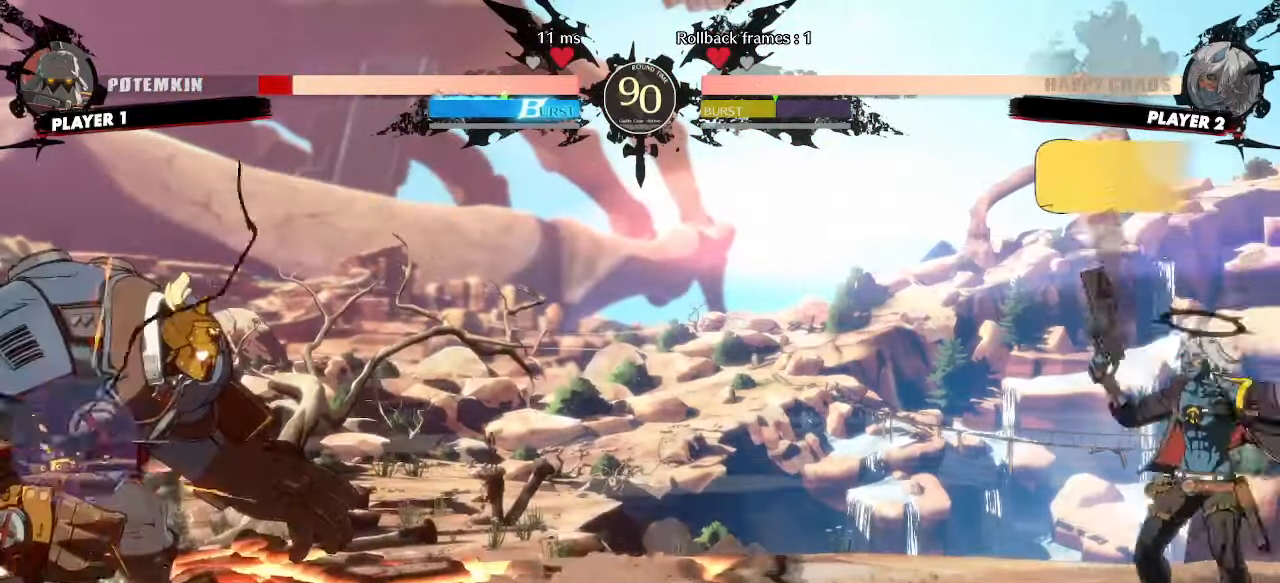
{"buttons": ["DPAD_DOWN", "DPAD_RIGHT"], "events": [[83, "DPAD_DOWN", "down"], [100, "HS", "up"], [133, "DPAD_RIGHT", "down"], [167, "DPAD_DOWN", "up"], [167, "S", "down"], [217, "DPAD_RIGHT", "up"], [217, "S", "up"], [233, "DPAD_DOWN", "down"], [500, "DPAD_RIGHT", "down"]]}
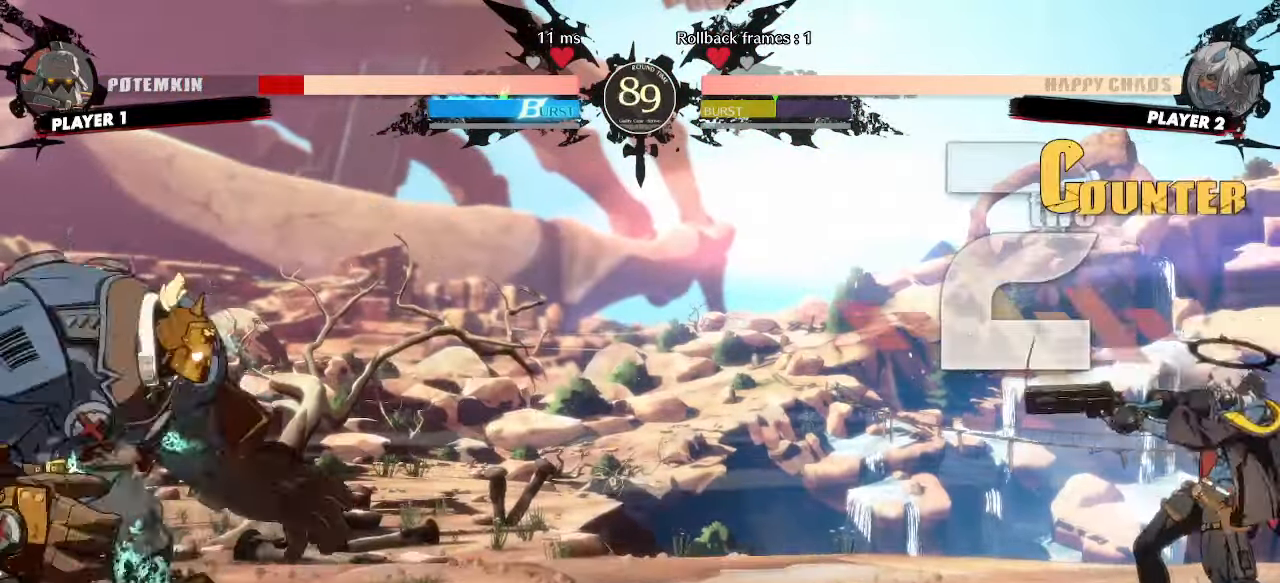
{"buttons": [], "events": [[33, "DPAD_DOWN", "up"], [83, "DPAD_RIGHT", "up"]]}
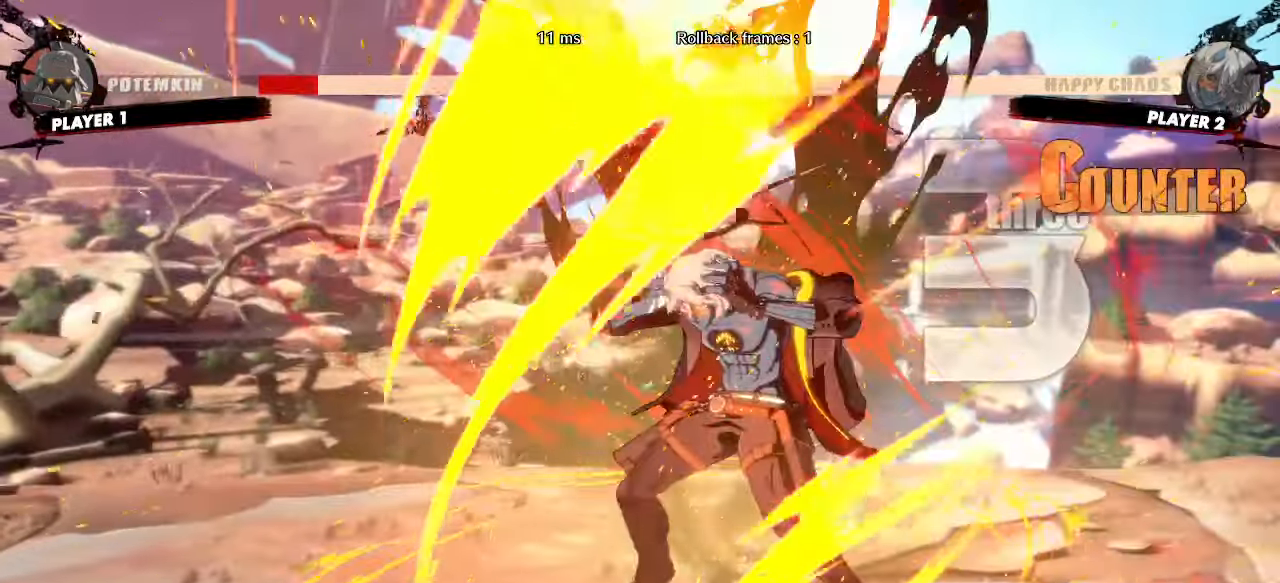
{"buttons": [], "events": [[350, "DPAD_DOWN", "down"], [450, "DPAD_DOWN", "up"]]}
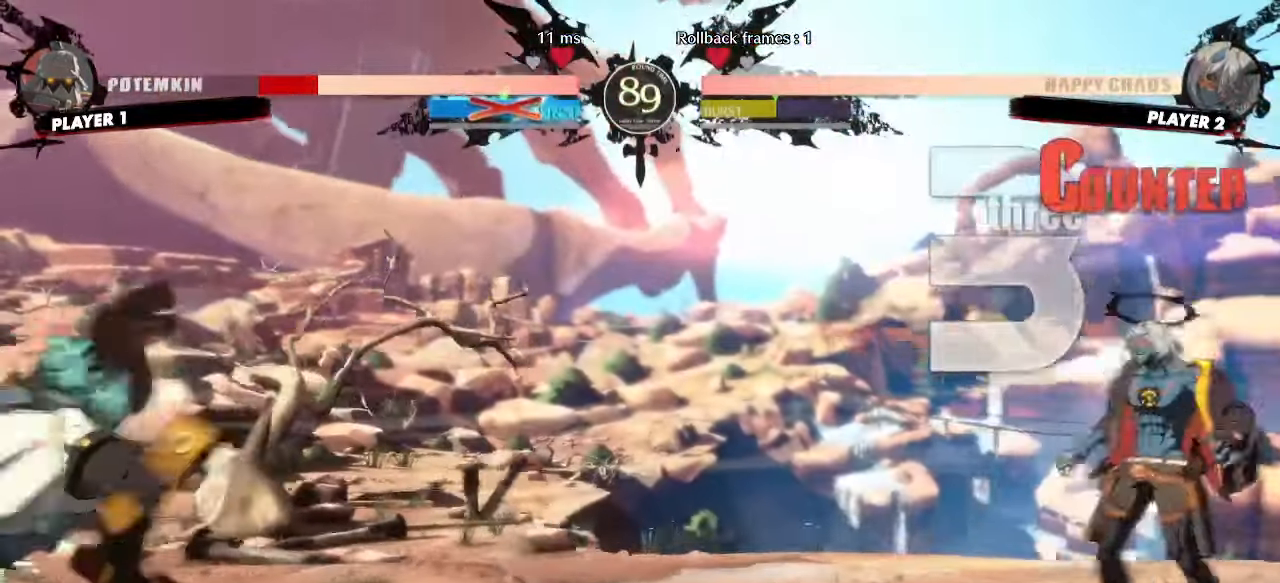
{"buttons": [], "events": [[50, "DPAD_DOWN", "down"], [117, "DPAD_DOWN", "up"]]}
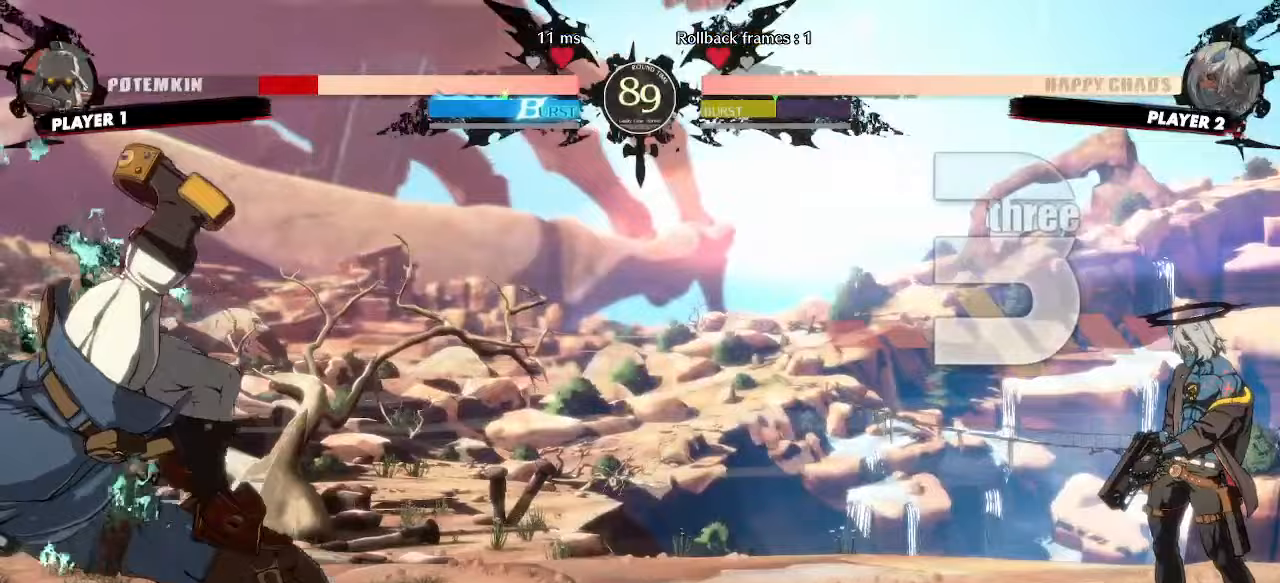
{"buttons": [], "events": []}
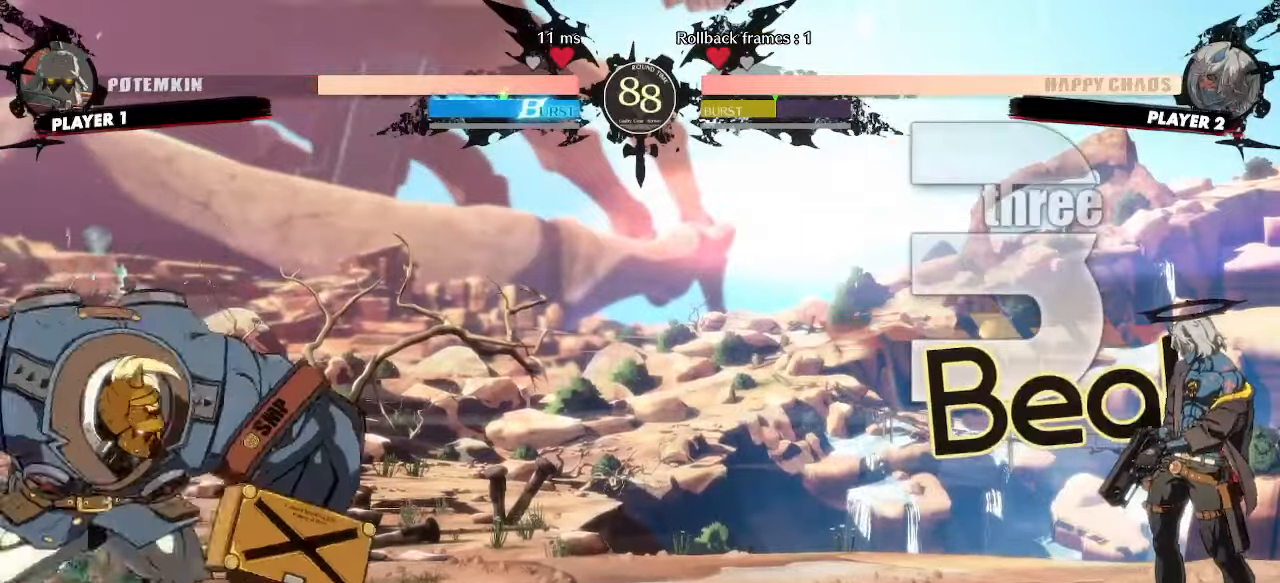
{"buttons": [], "events": [[100, "DPAD_LEFT", "down"], [133, "DPAD_UP", "down"], [183, "DPAD_LEFT", "up"], [217, "DPAD_UP", "up"]]}
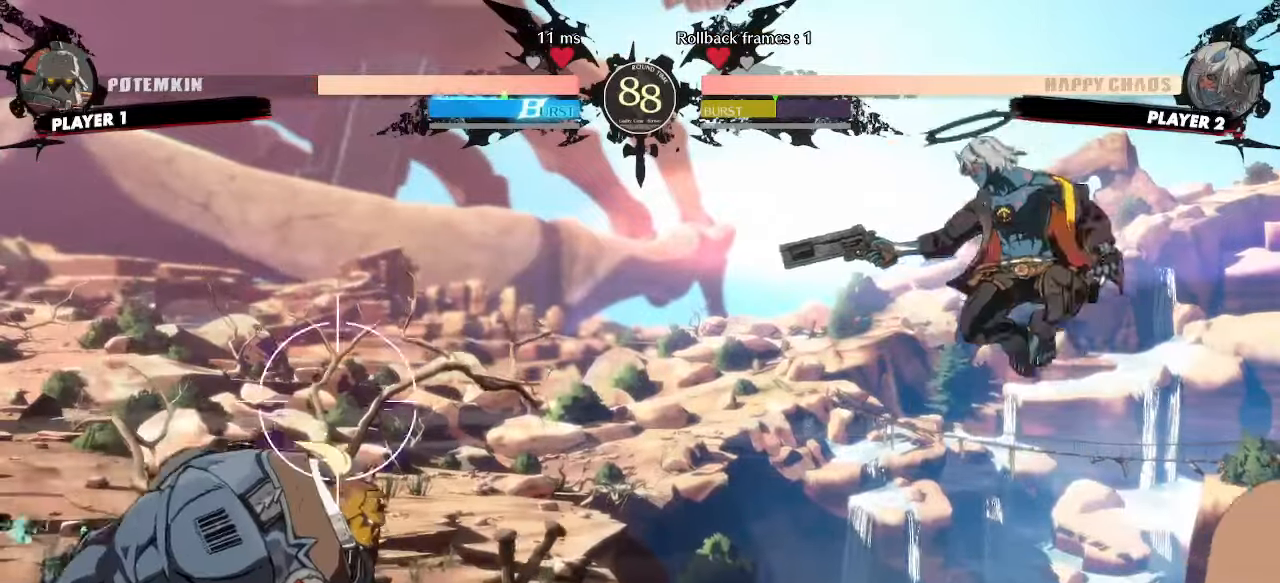
{"buttons": ["DPAD_RIGHT"], "events": [[33, "DPAD_RIGHT", "down"]]}
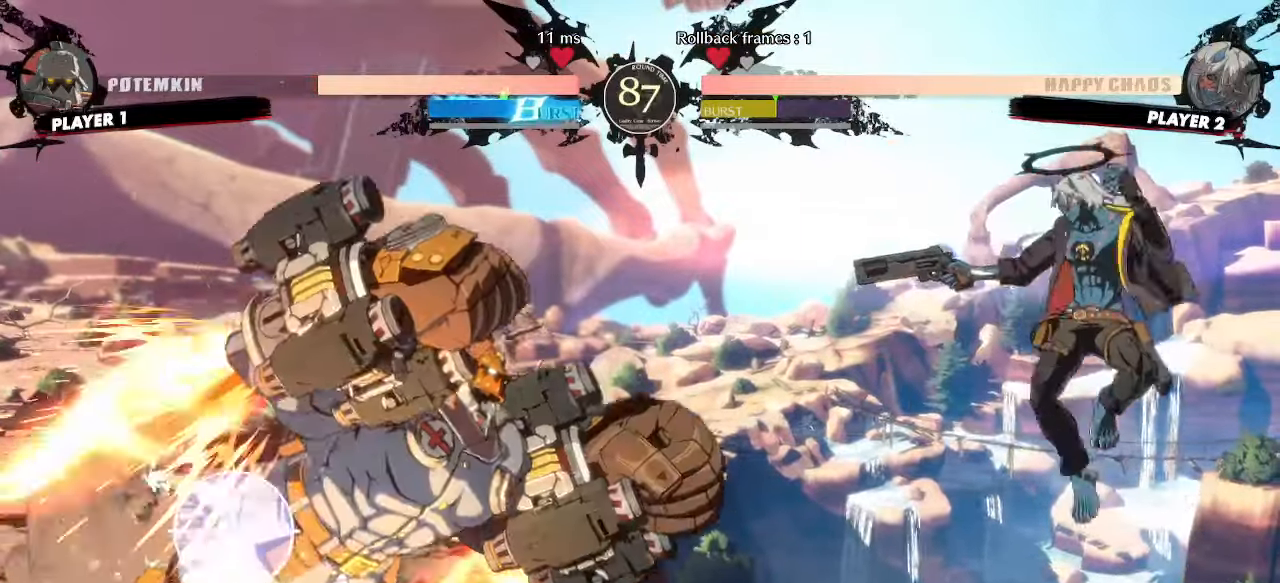
{"buttons": []}
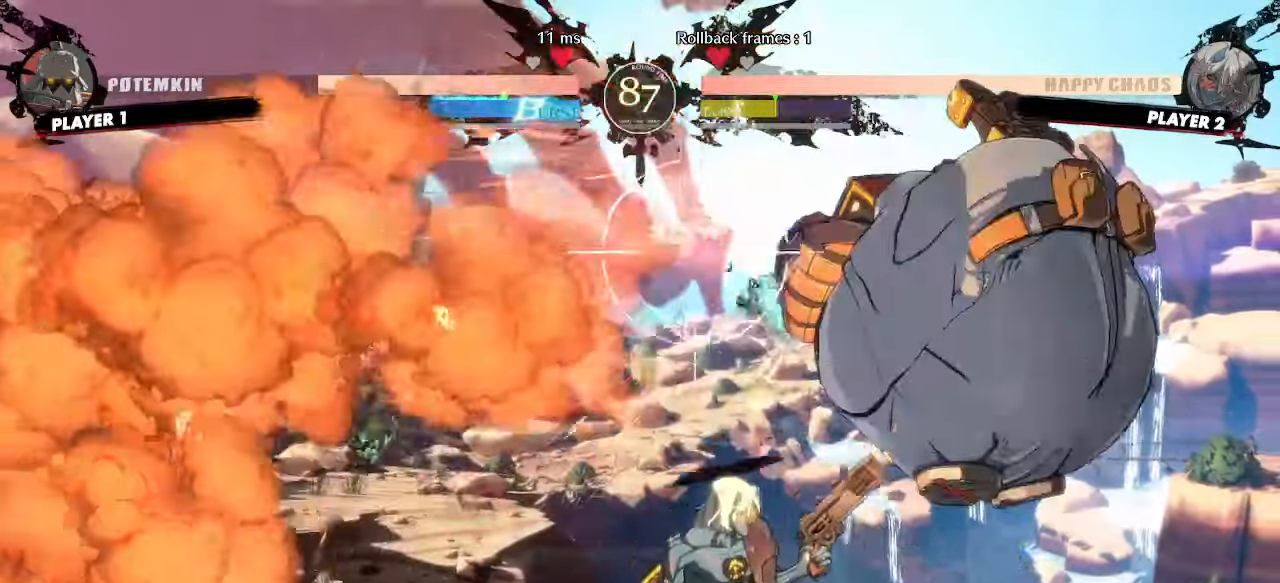
{"buttons": [], "events": []}
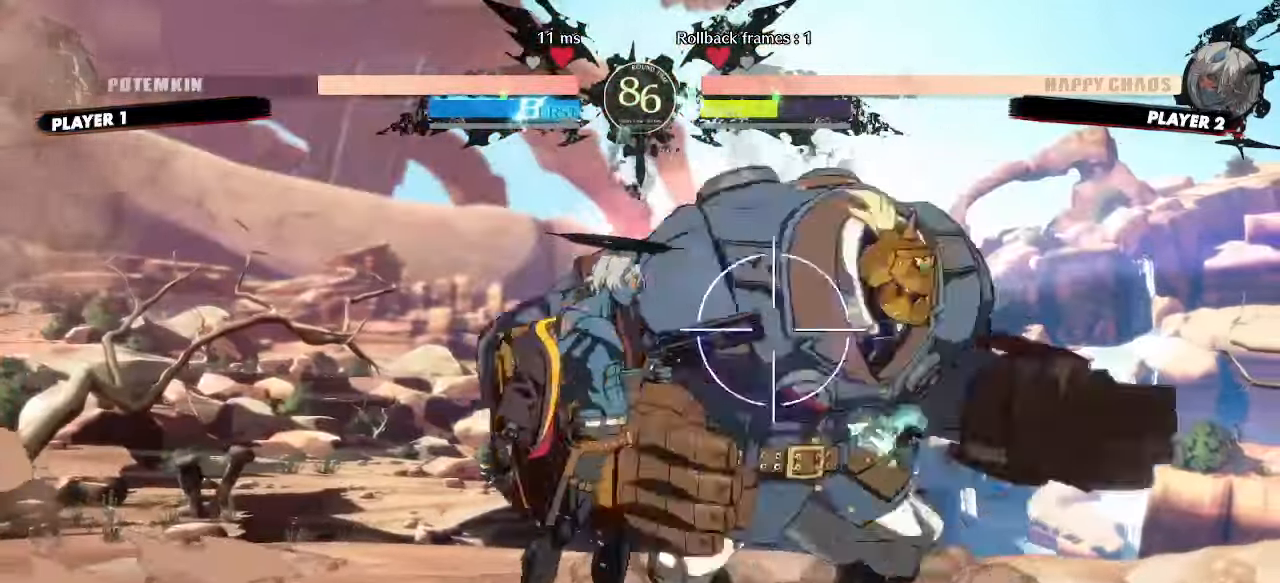
{"buttons": ["DPAD_DOWN", "DPAD_LEFT"]}
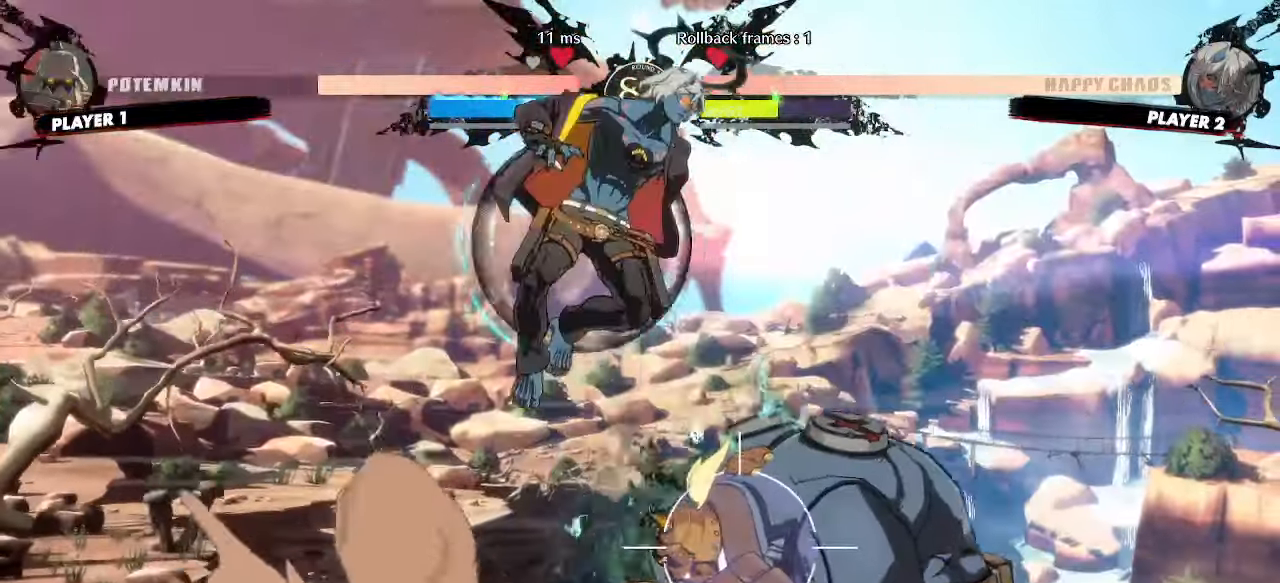
{"buttons": ["HS"], "events": [[300, "DPAD_DOWN", "up"], [300, "DPAD_LEFT", "up"], [317, "HS", "down"]]}
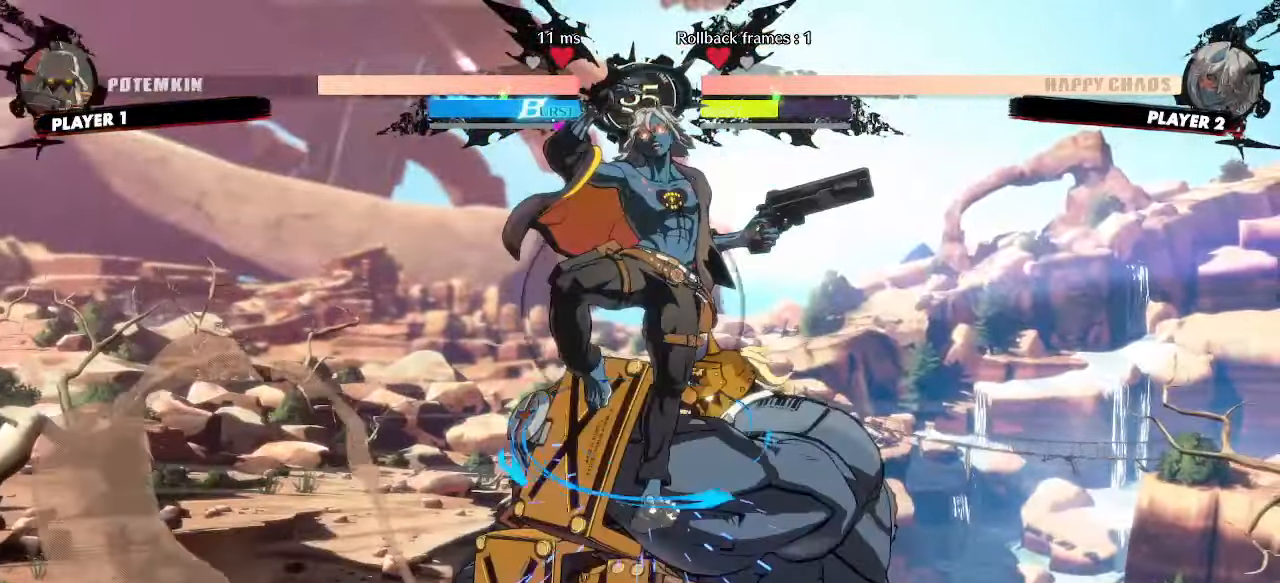
{"buttons": [], "events": [[117, "DPAD_LEFT", "down"], [300, "HS", "up"], [383, "DPAD_LEFT", "up"]]}
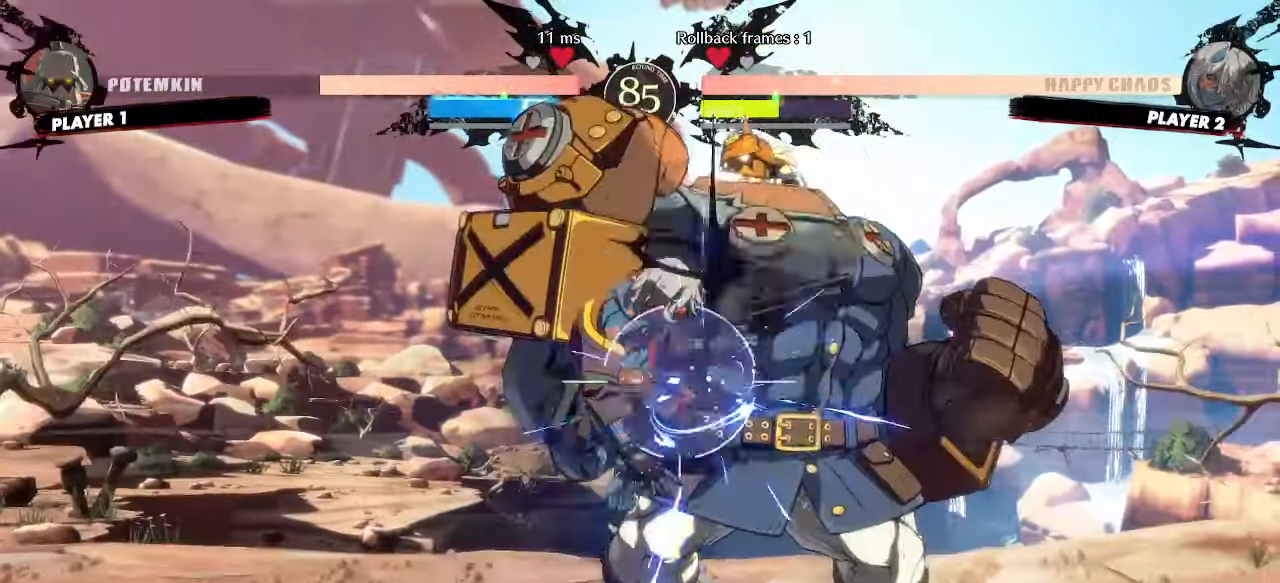
{"buttons": ["DPAD_DOWN"], "events": [[217, "DPAD_RIGHT", "down"], [433, "DPAD_DOWN", "down"], [450, "DPAD_RIGHT", "up"]]}
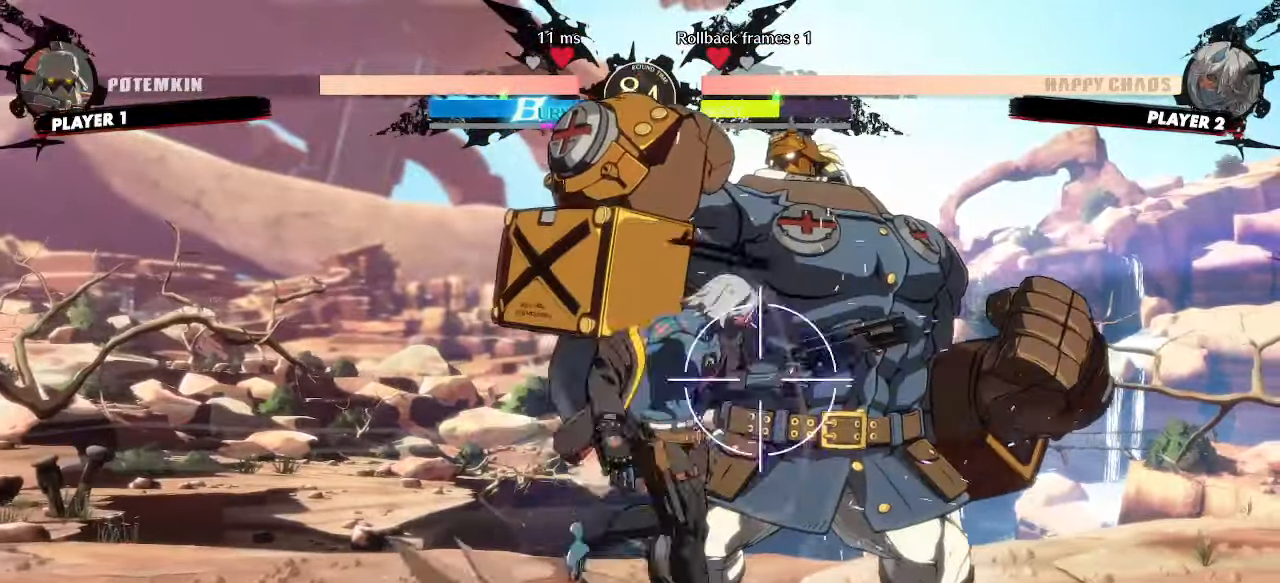
{"buttons": [], "events": [[267, "DPAD_RIGHT", "down"], [383, "DPAD_DOWN", "up"], [383, "DPAD_RIGHT", "up"]]}
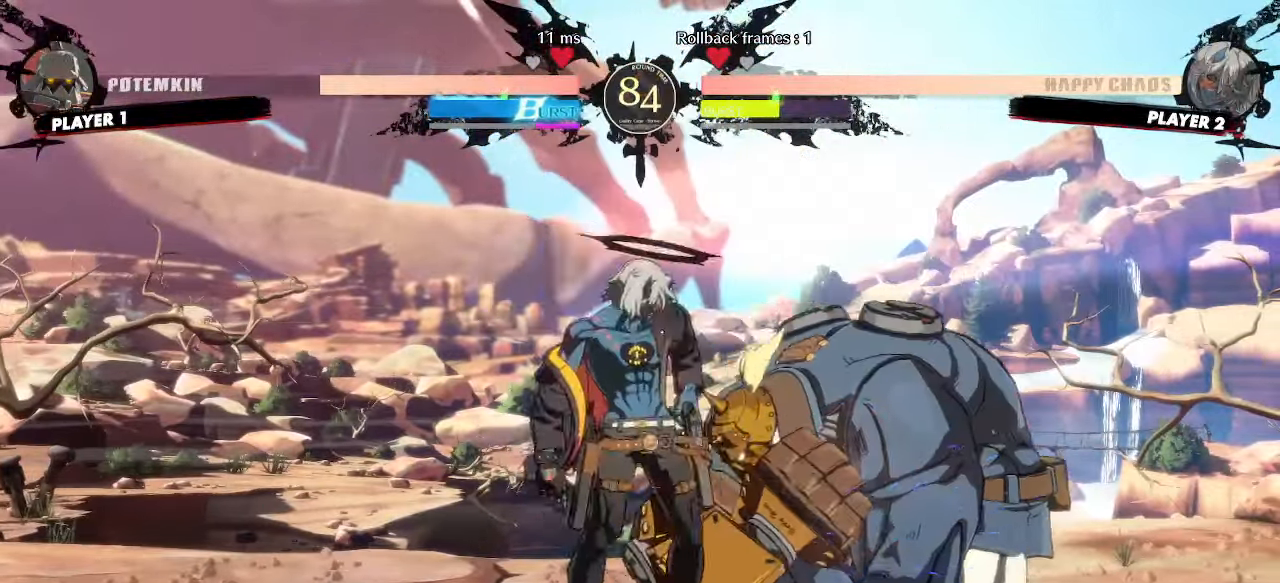
{"buttons": [], "events": []}